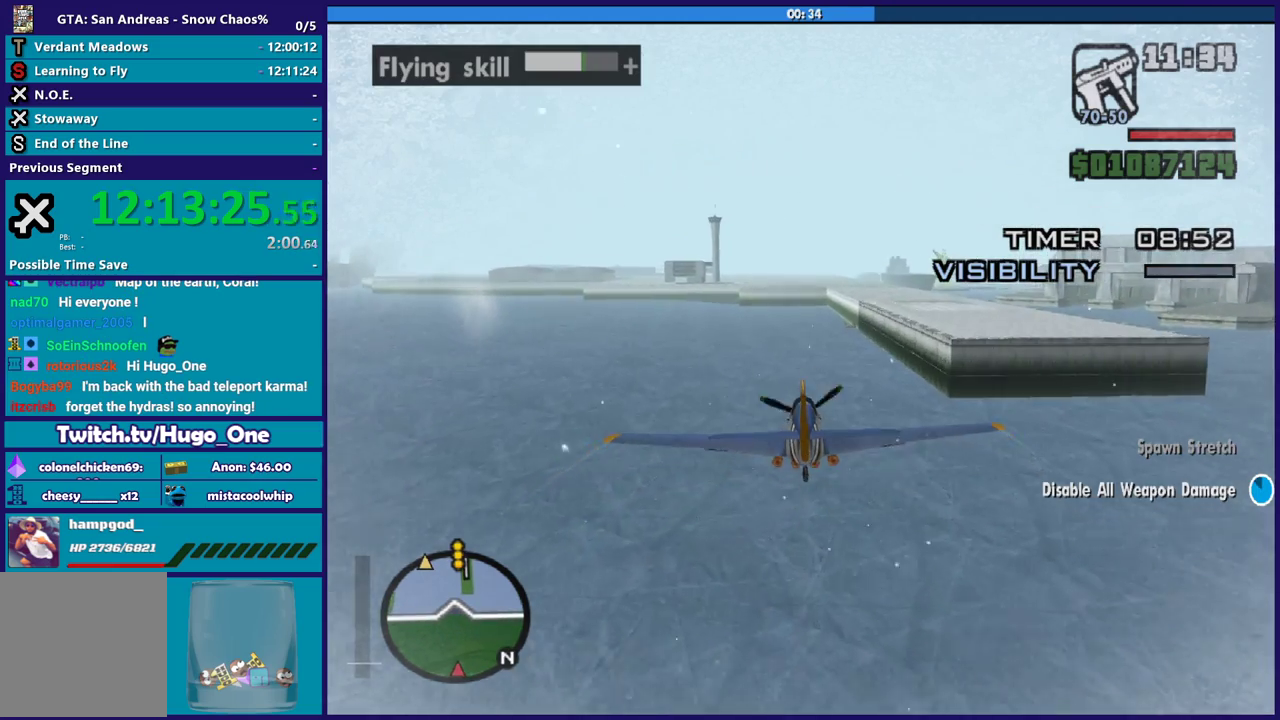
Gameplay with a controller (Xbox layout); each line is a JSON object with the inputs held at the frame after it. "events" lists button and stick changes between this image and that frame as [ms after this image, input, new state], when the widget could be followed in between. Not read: right_stick.
{"buttons": ["R2"], "left_stick": "center", "events": [[234, "left_stick", "down"], [367, "left_stick", "center"]]}
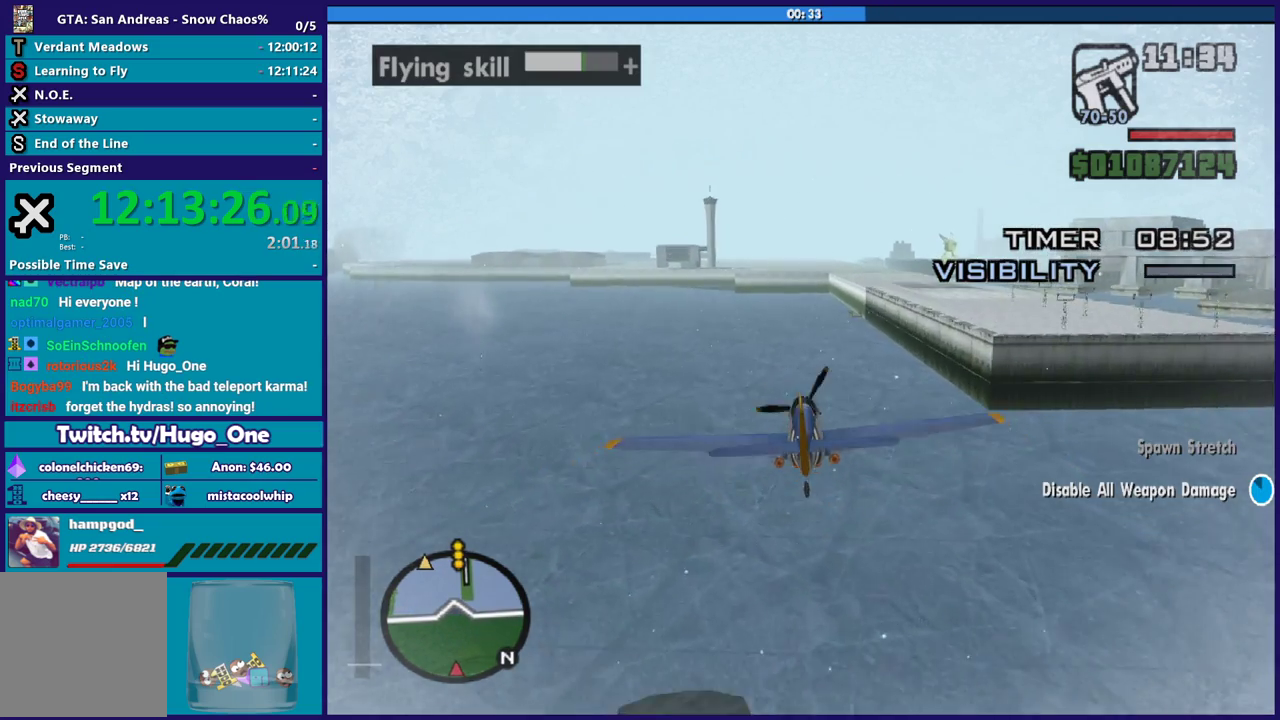
{"buttons": ["R2"], "left_stick": "up", "events": [[133, "left_stick", "up"], [233, "left_stick", "center"], [400, "left_stick", "up"]]}
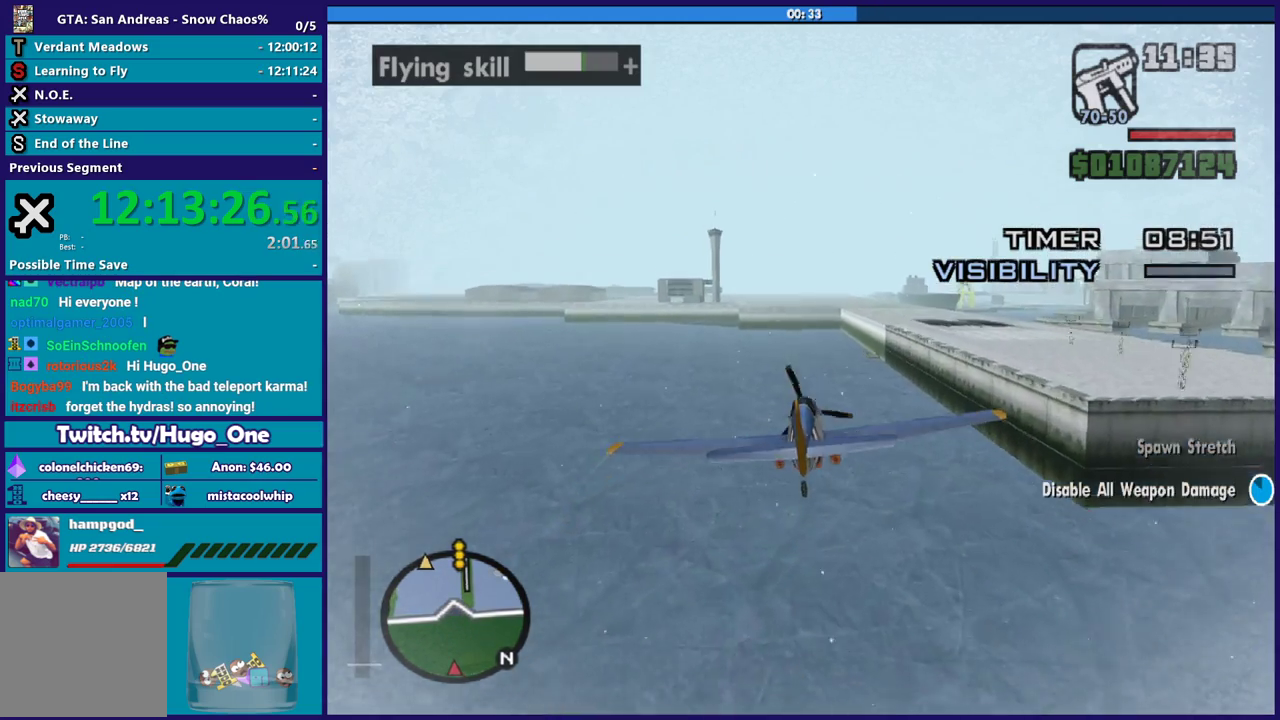
{"buttons": ["R2"], "left_stick": "center", "events": [[34, "left_stick", "center"]]}
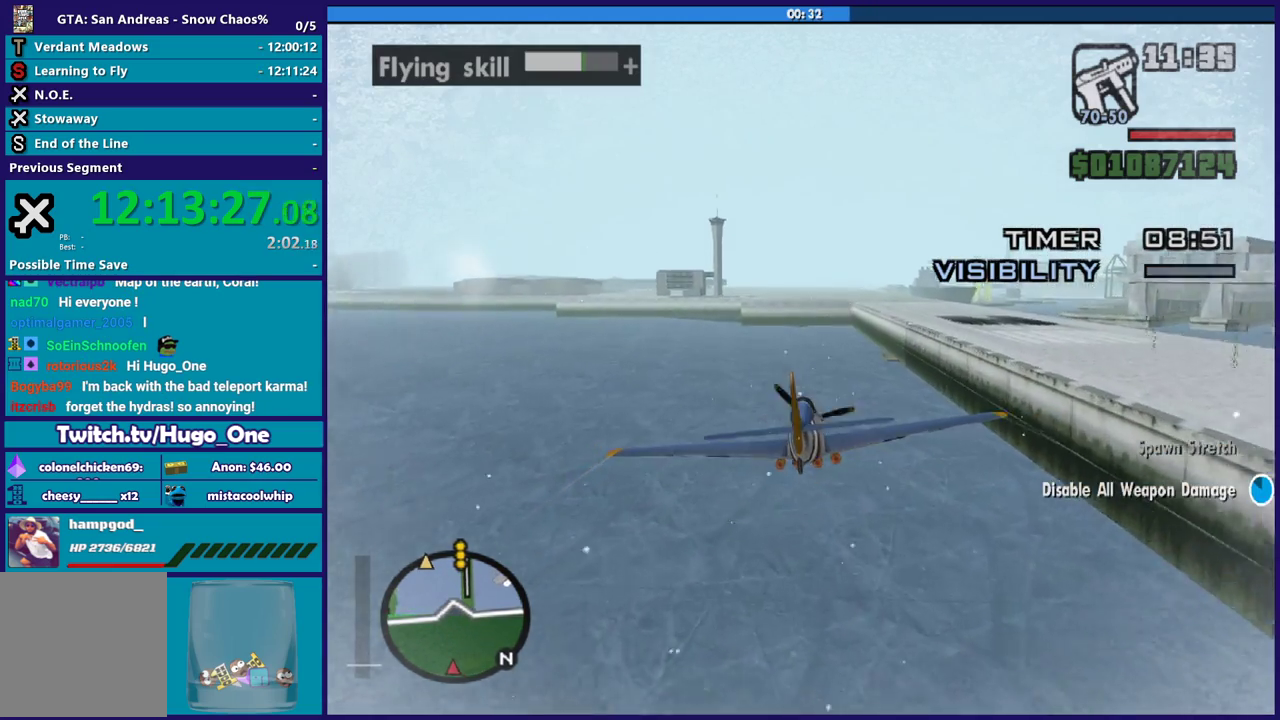
{"buttons": ["R2"], "left_stick": "center", "events": [[167, "left_stick", "down-right"], [267, "left_stick", "center"]]}
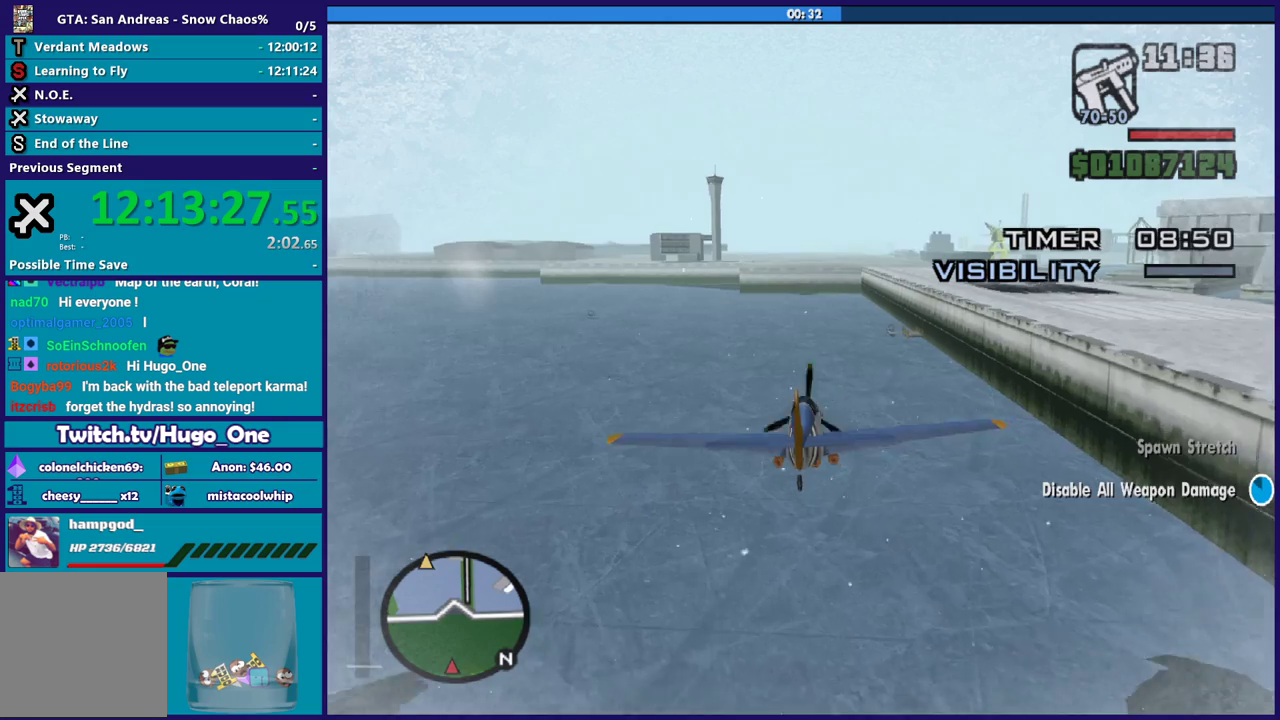
{"buttons": ["R2"], "left_stick": "center", "events": []}
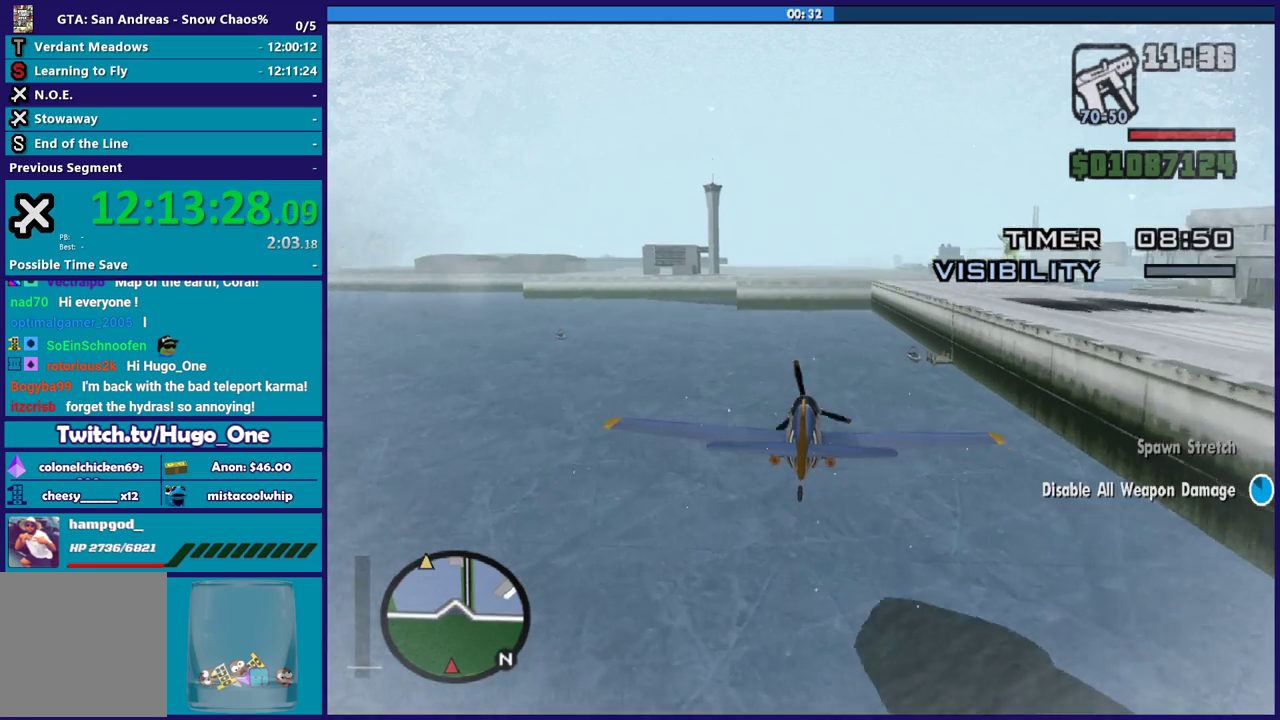
{"buttons": ["R2"], "left_stick": "up-left", "events": [[400, "left_stick", "left"], [467, "left_stick", "up-left"]]}
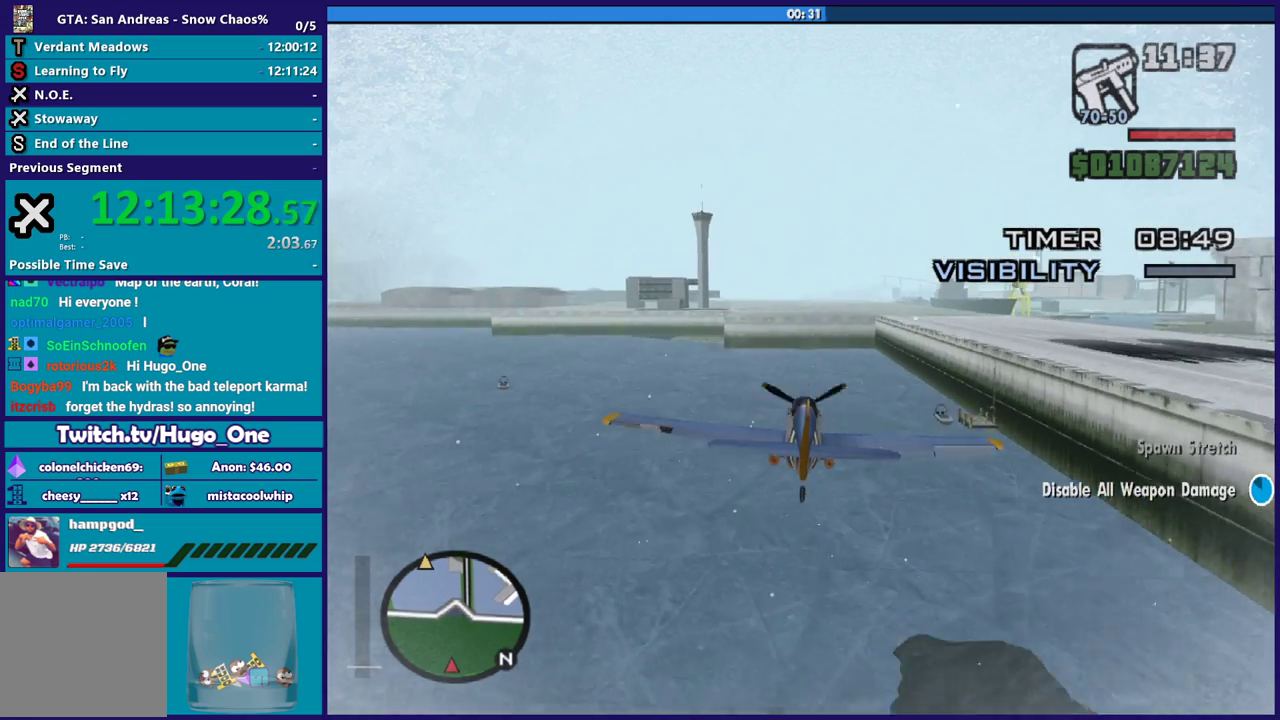
{"buttons": ["R2"], "left_stick": "down-right", "events": [[34, "left_stick", "center"], [467, "left_stick", "down-right"]]}
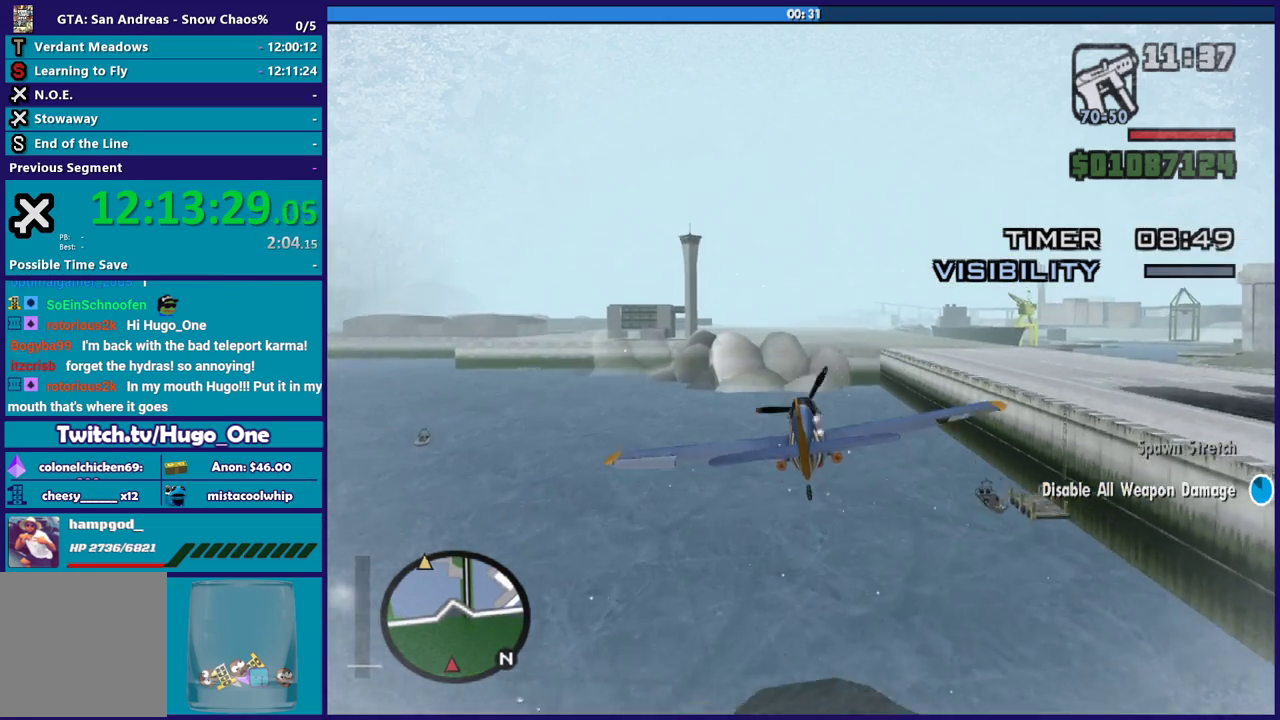
{"buttons": ["R2"], "left_stick": "down-right", "events": [[67, "left_stick", "center"], [300, "left_stick", "up-left"], [400, "left_stick", "center"], [467, "left_stick", "down-right"]]}
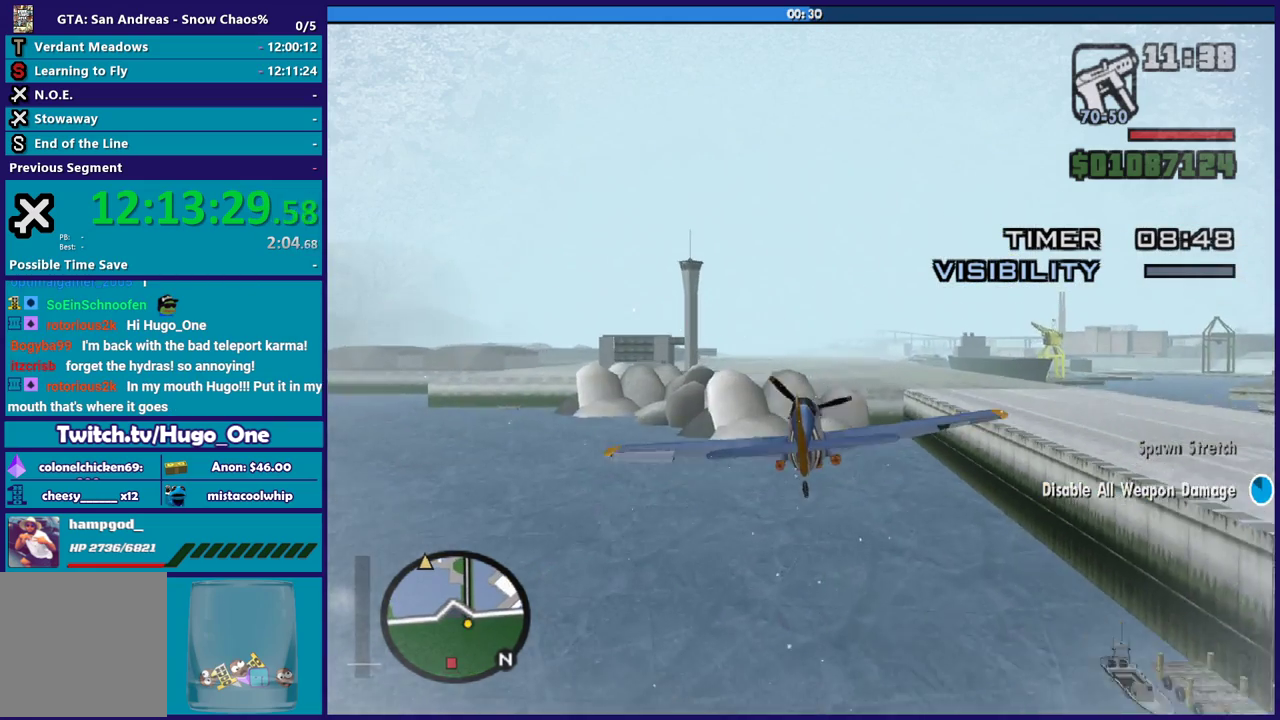
{"buttons": ["R2"], "left_stick": "center", "events": [[100, "left_stick", "center"]]}
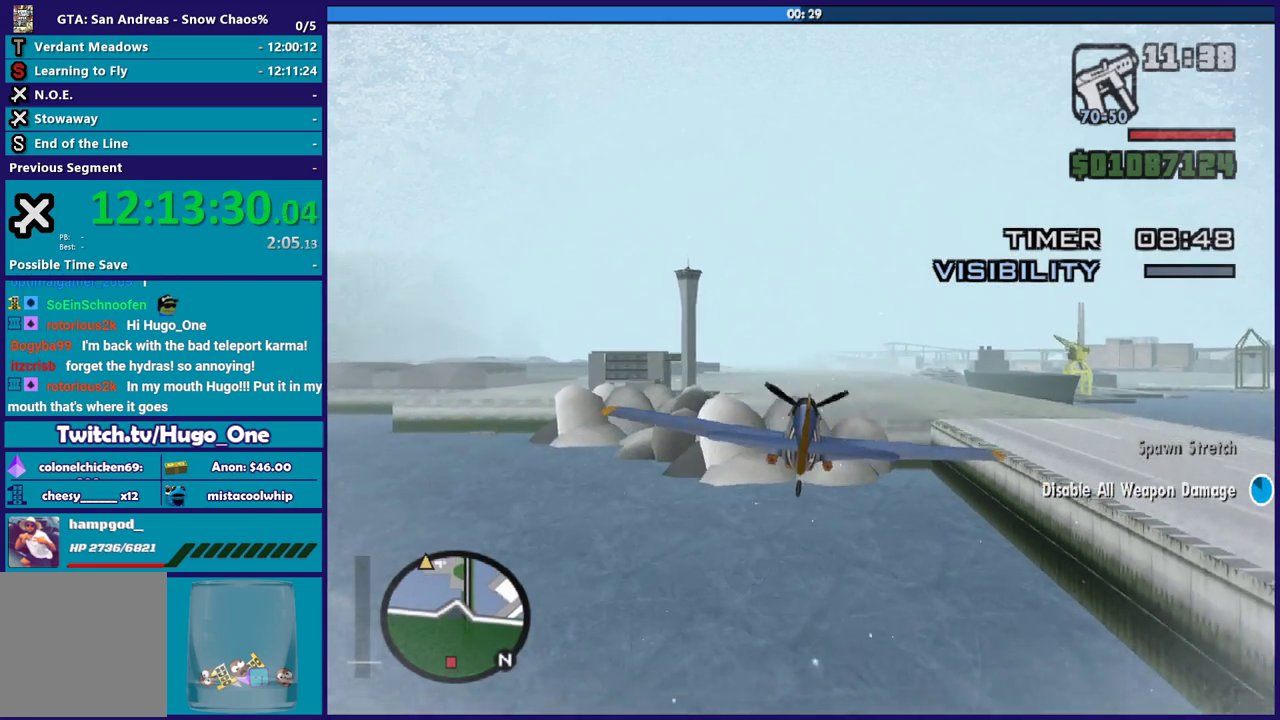
{"buttons": ["R2"], "left_stick": "center", "events": [[67, "left_stick", "up-left"], [200, "left_stick", "center"]]}
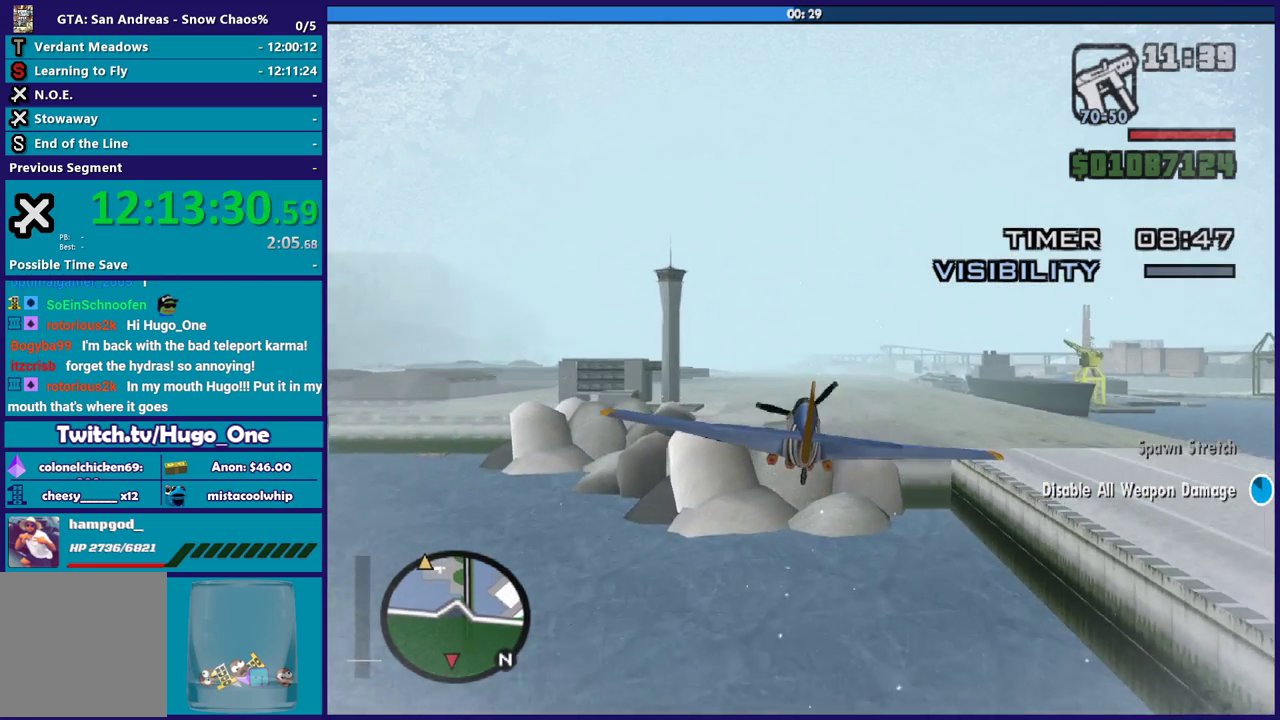
{"buttons": ["R2"], "left_stick": "up-left", "events": [[267, "left_stick", "down"], [367, "left_stick", "down-left"], [434, "left_stick", "center"], [501, "left_stick", "up-left"]]}
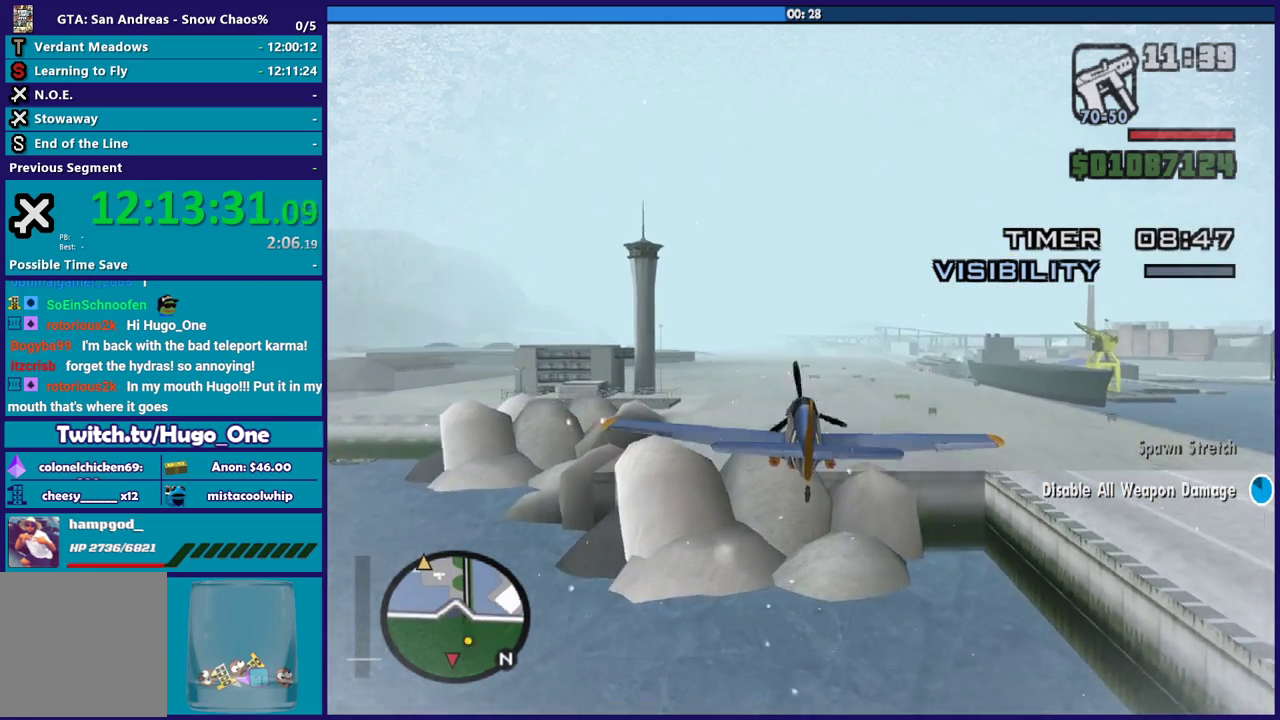
{"buttons": ["R2"], "left_stick": "up", "events": [[133, "left_stick", "center"], [434, "left_stick", "up"]]}
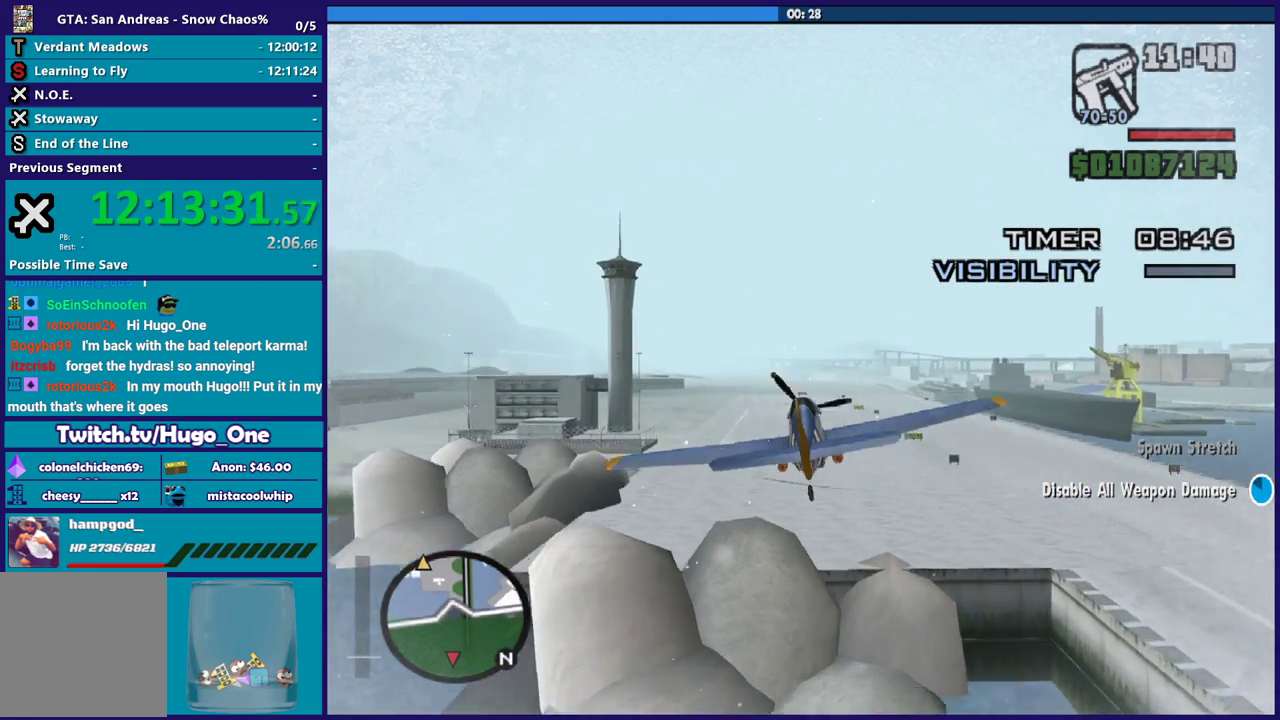
{"buttons": ["R2"], "left_stick": "center", "events": [[100, "left_stick", "center"]]}
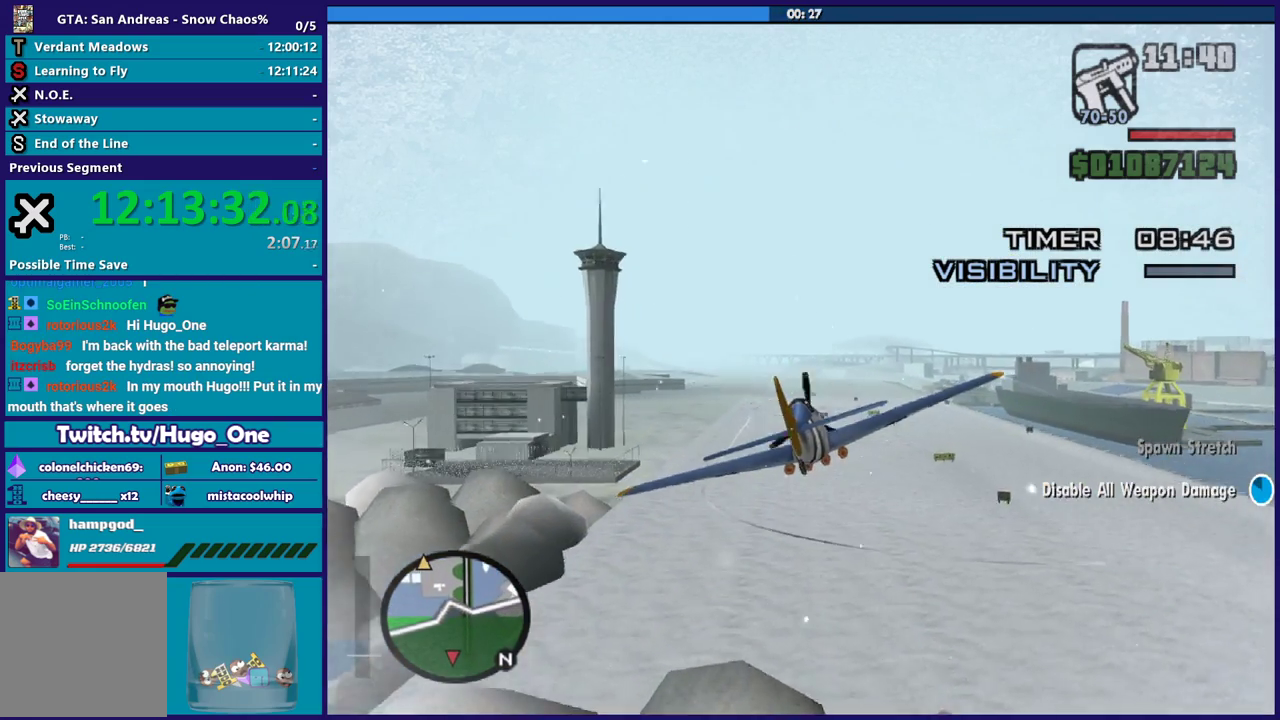
{"buttons": ["R2"], "left_stick": "center", "events": [[200, "left_stick", "down-right"], [334, "left_stick", "center"]]}
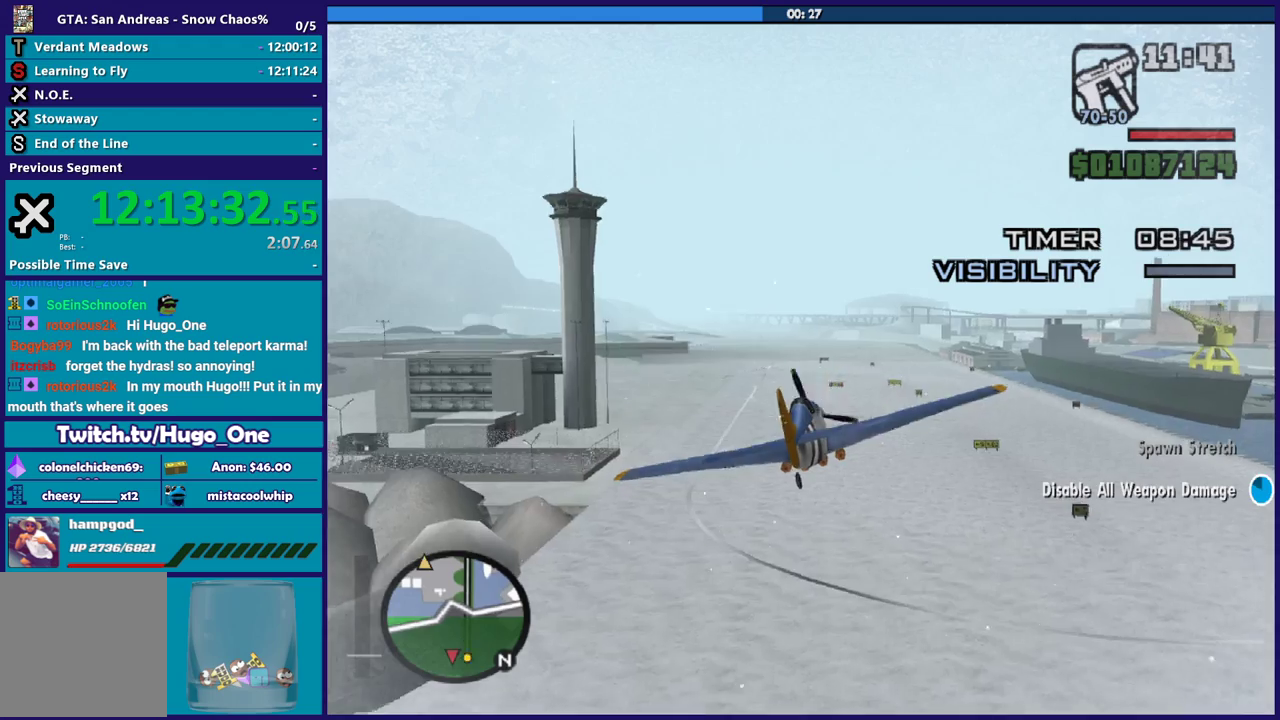
{"buttons": ["R2"], "left_stick": "center", "events": [[367, "left_stick", "up-left"], [501, "left_stick", "center"]]}
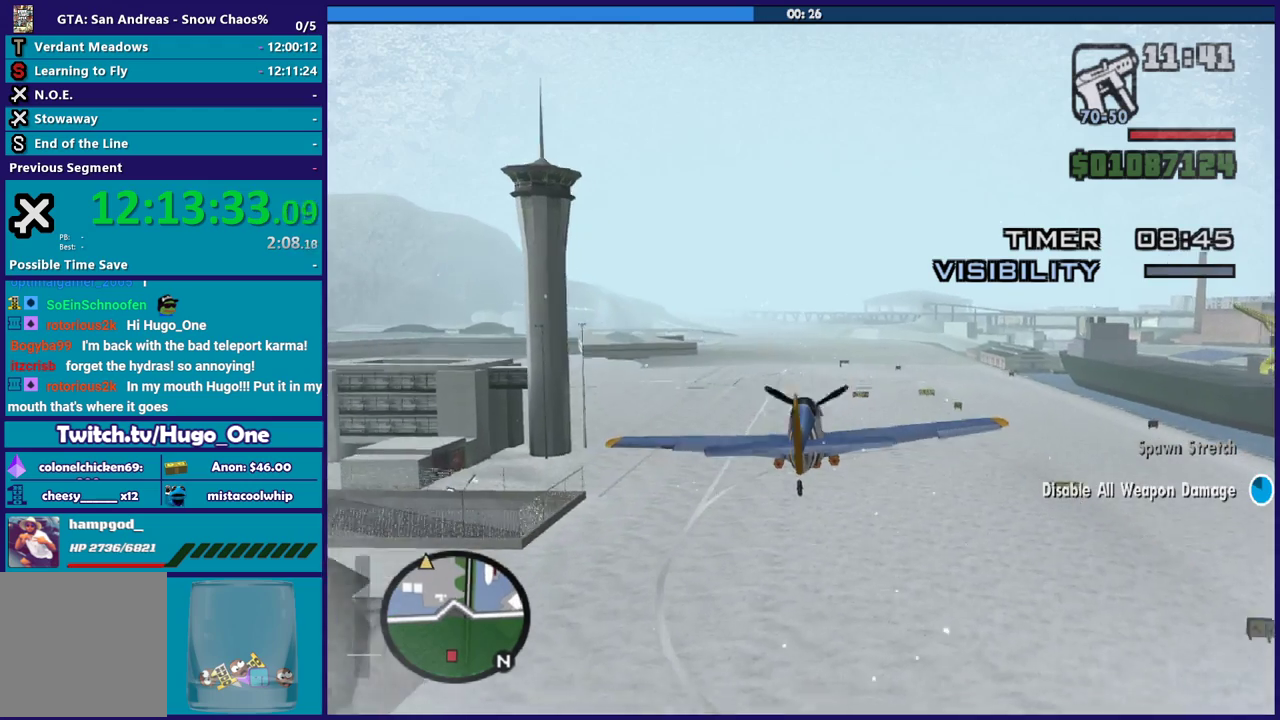
{"buttons": ["R2"], "left_stick": "center", "events": []}
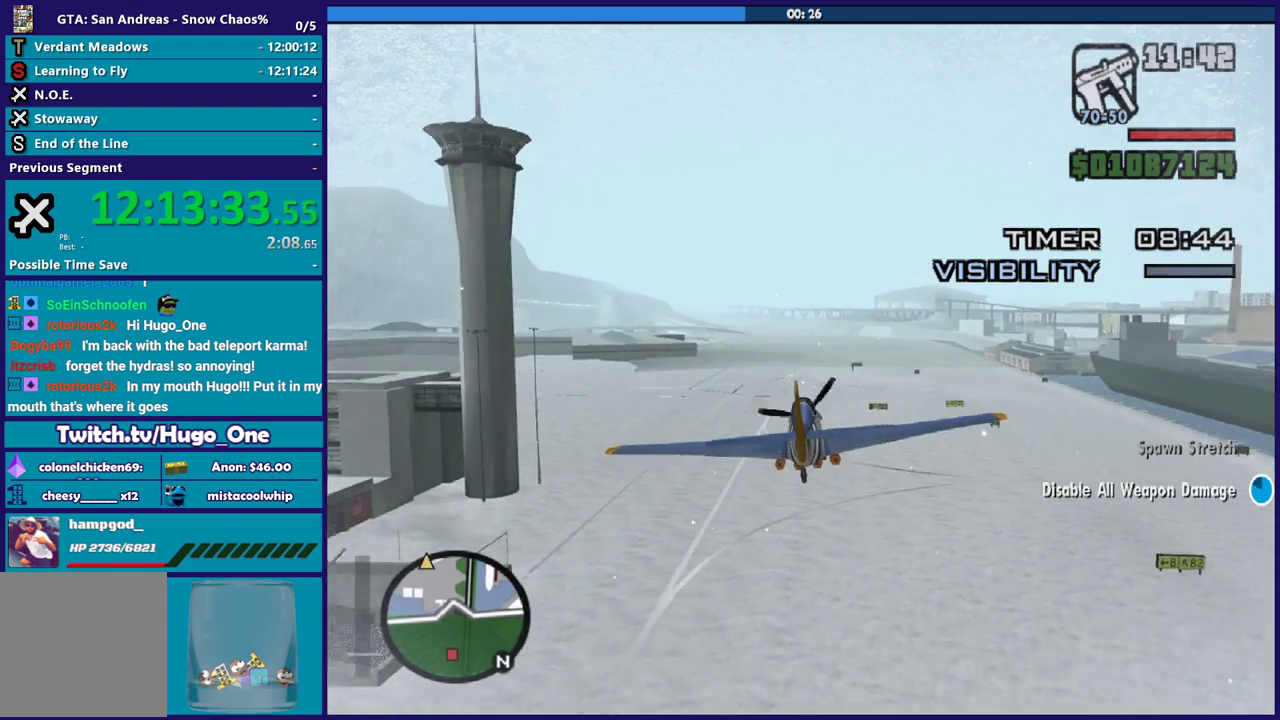
{"buttons": ["R2"], "left_stick": "up-left", "events": [[34, "left_stick", "down"], [201, "left_stick", "center"], [468, "left_stick", "up-left"]]}
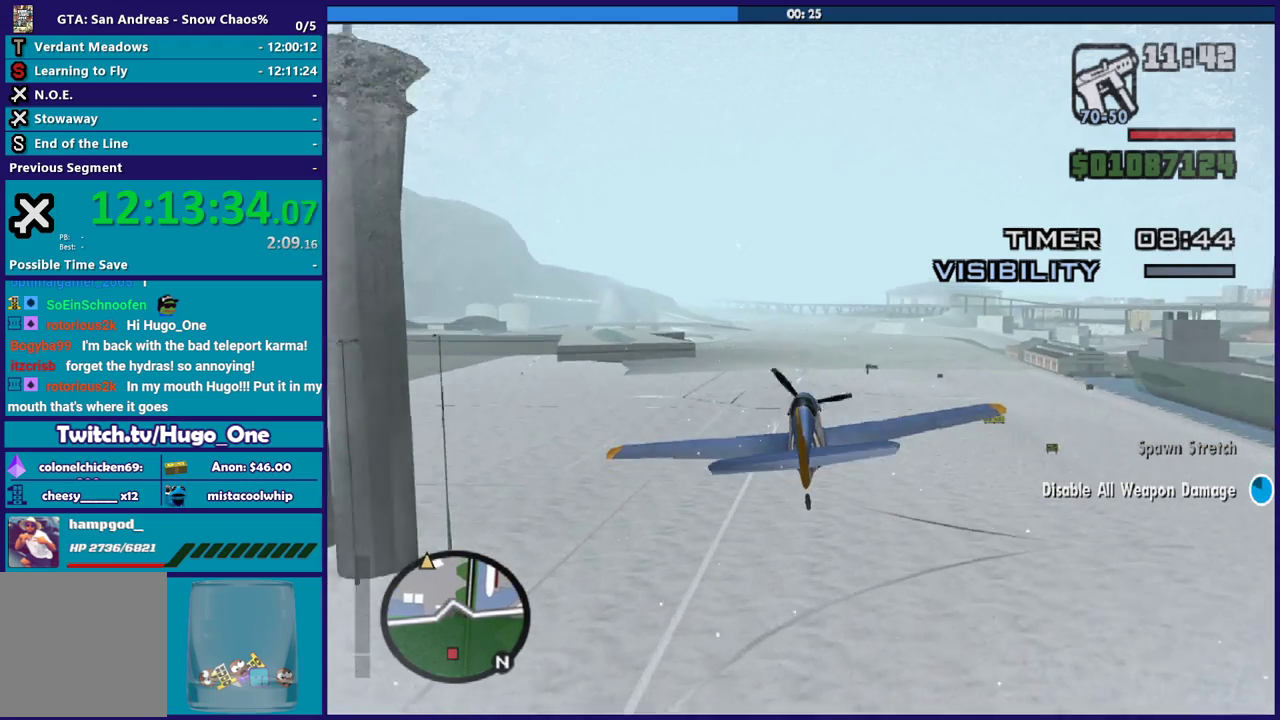
{"buttons": ["R2"], "left_stick": "up-right", "events": [[100, "left_stick", "center"], [300, "left_stick", "up"], [434, "left_stick", "up-right"]]}
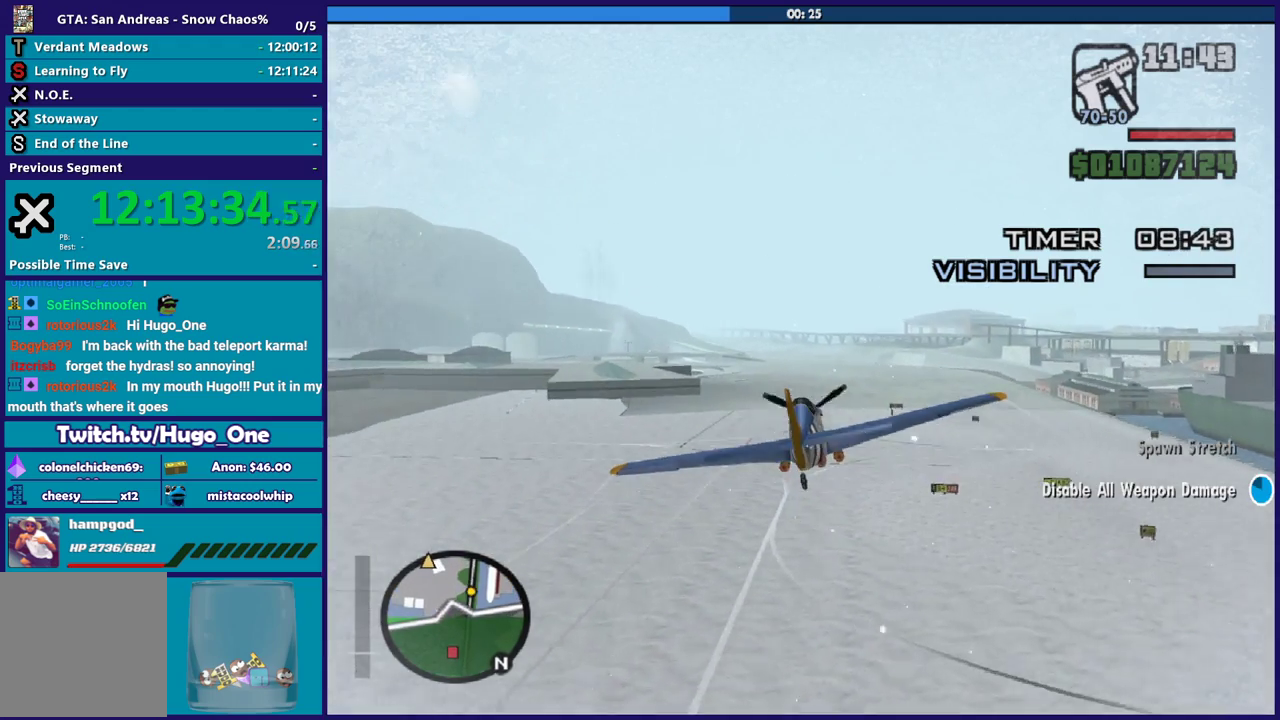
{"buttons": ["R2"], "left_stick": "down-right", "events": [[34, "left_stick", "center"], [501, "left_stick", "down-right"]]}
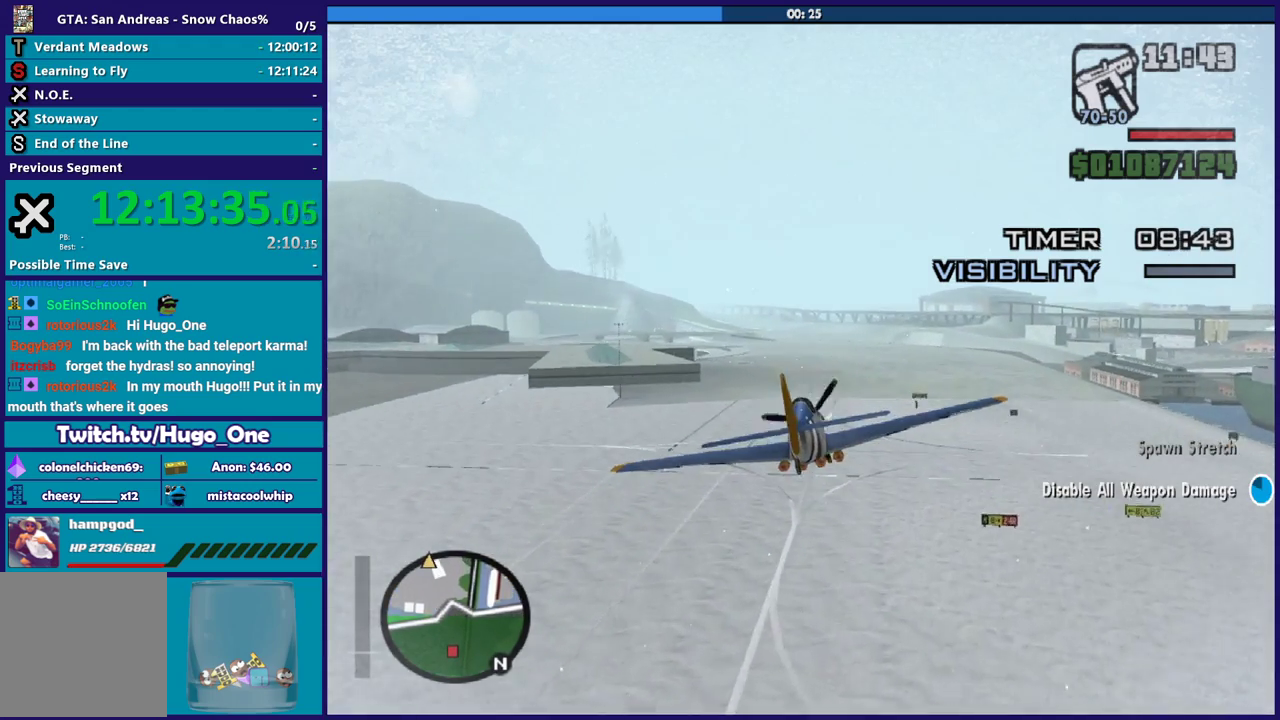
{"buttons": ["R2"], "left_stick": "center", "events": [[133, "left_stick", "center"], [267, "left_stick", "down-left"], [434, "left_stick", "center"]]}
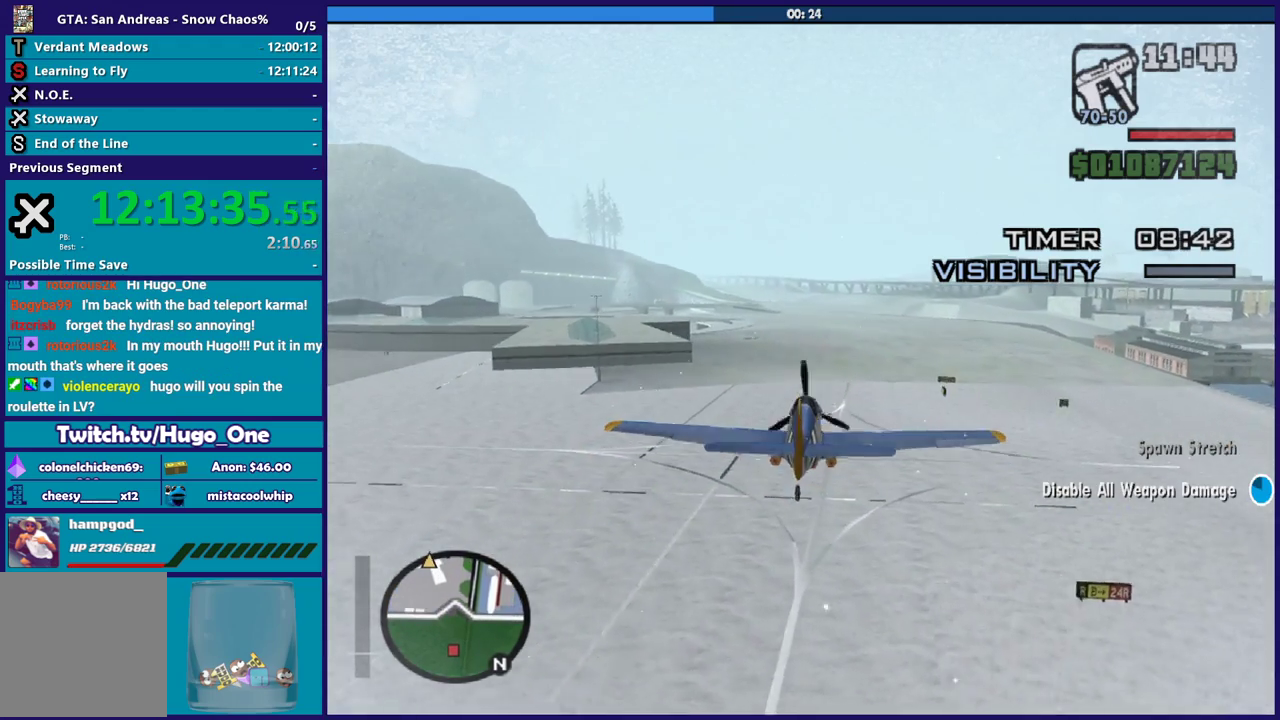
{"buttons": ["R2"], "left_stick": "center", "events": [[234, "left_stick", "up"], [334, "left_stick", "up-right"], [401, "left_stick", "center"]]}
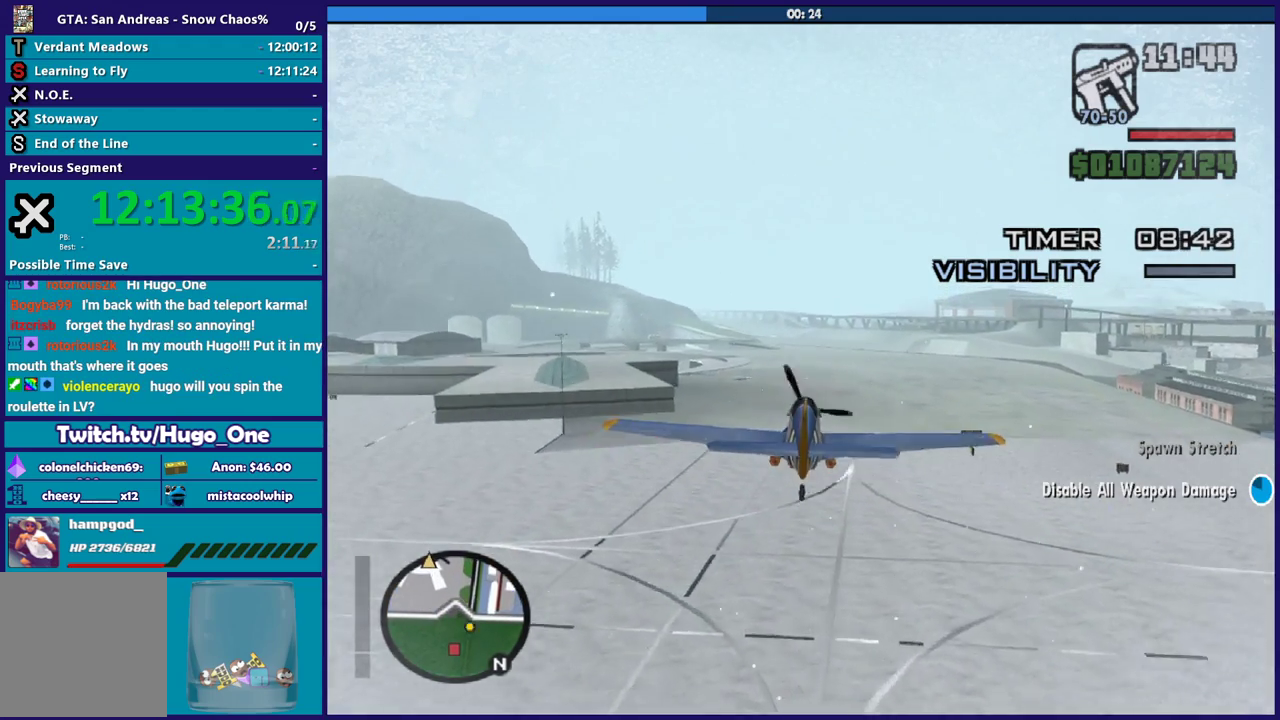
{"buttons": ["R2"], "left_stick": "center", "events": [[167, "left_stick", "down"], [334, "left_stick", "up-left"], [434, "left_stick", "center"]]}